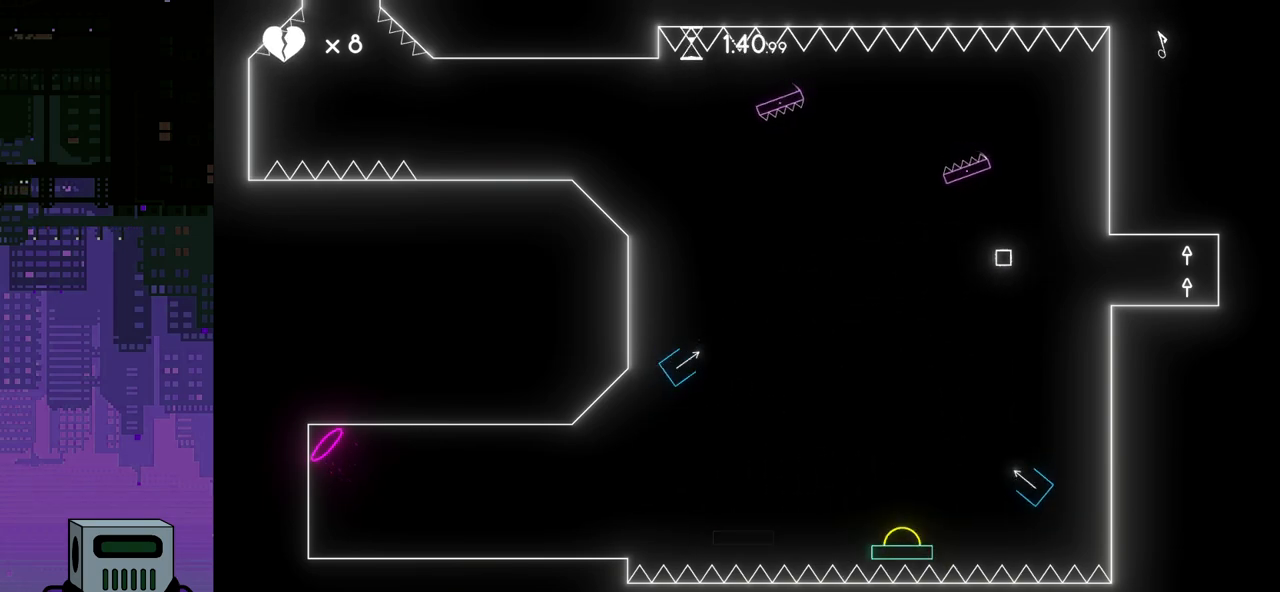
Gameplay with a controller (PlayStation layout); each line is a JSON object with the inputs held at the frame after it. "events" lists button and stick changes between this image and that frame as [ms after this image, input, new state], when the widget could be followed in between. Not read: left_stick right_stick.
{"buttons": [], "events": []}
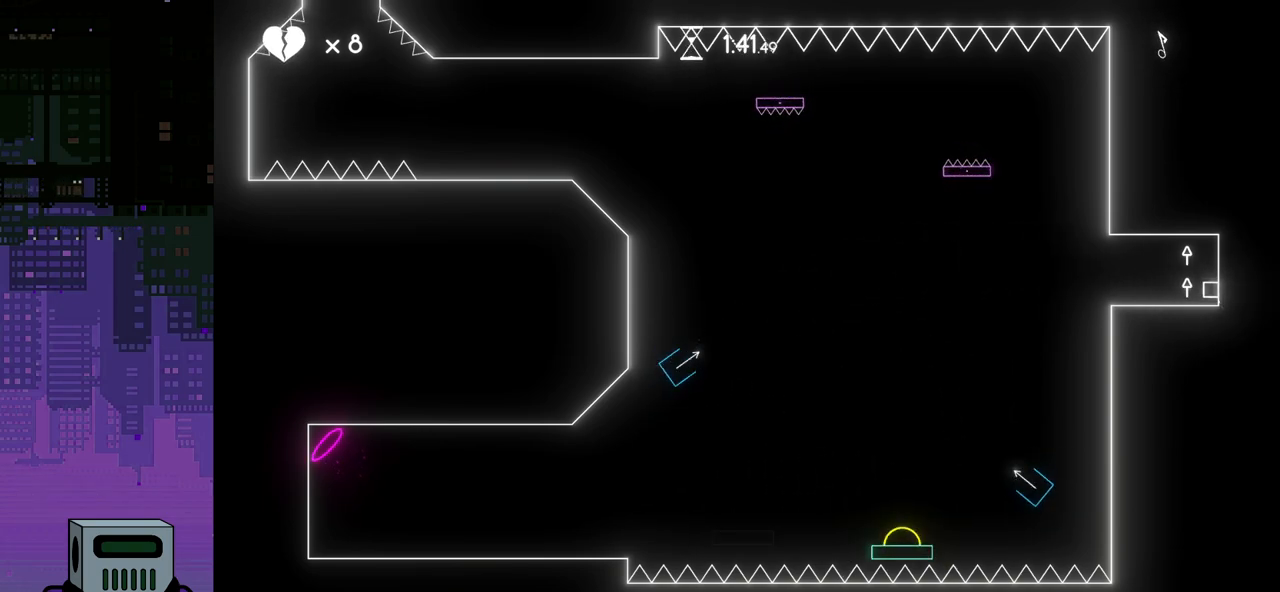
{"buttons": ["DPAD_LEFT"], "events": [[283, "DPAD_LEFT", "down"]]}
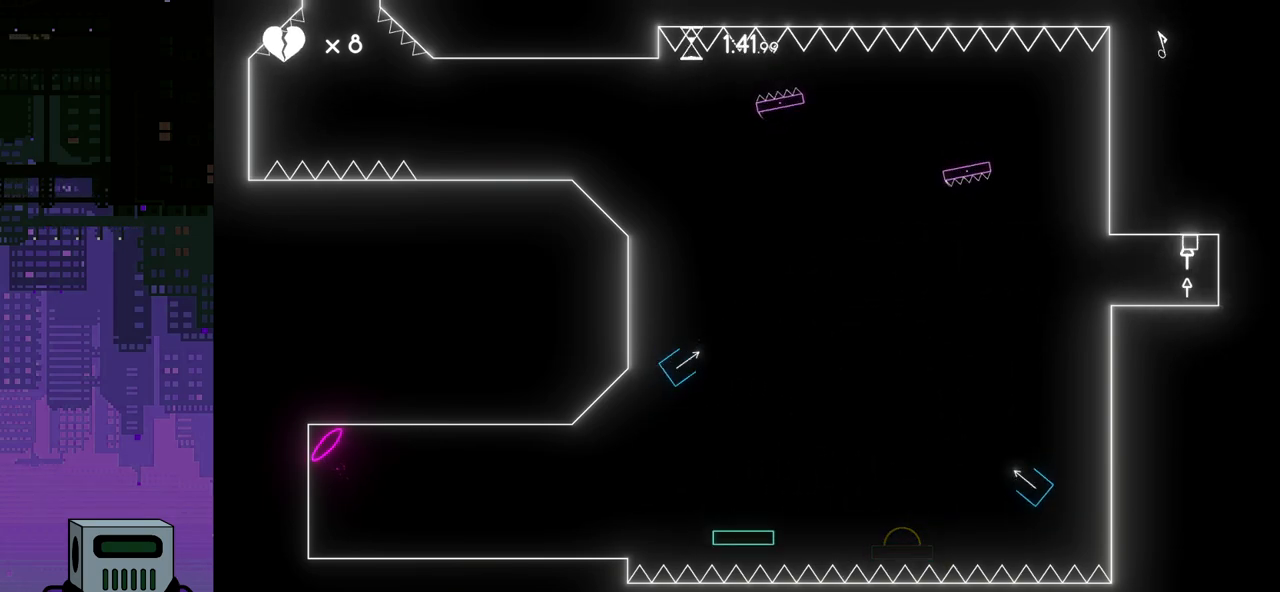
{"buttons": [], "events": [[250, "DPAD_LEFT", "up"]]}
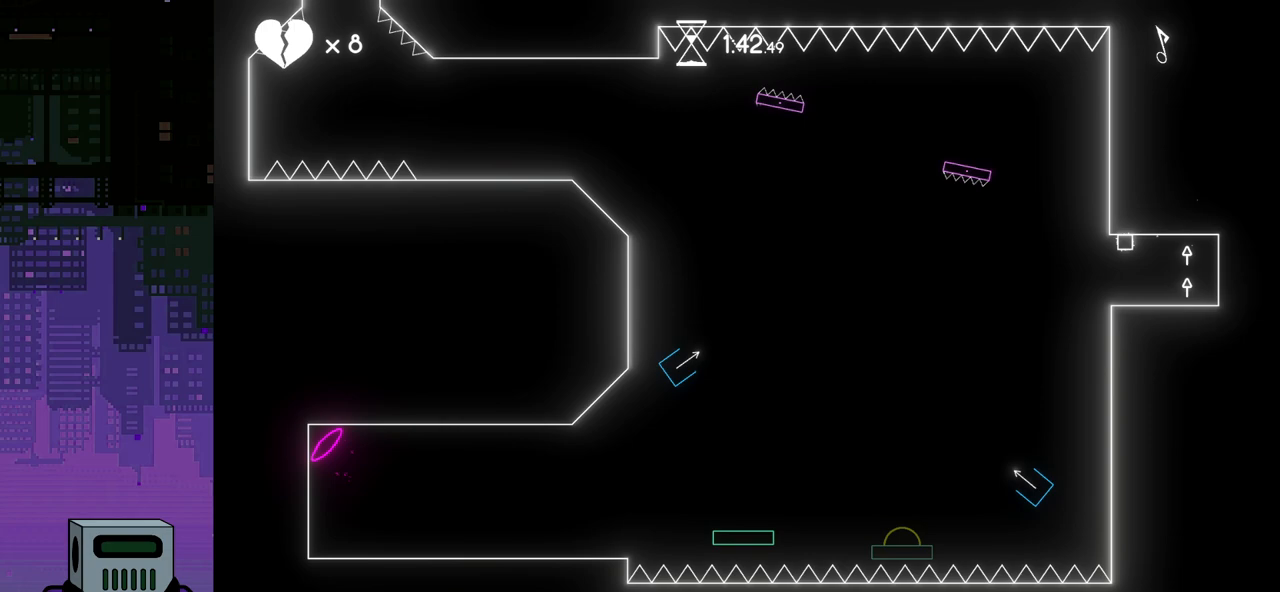
{"buttons": [], "events": []}
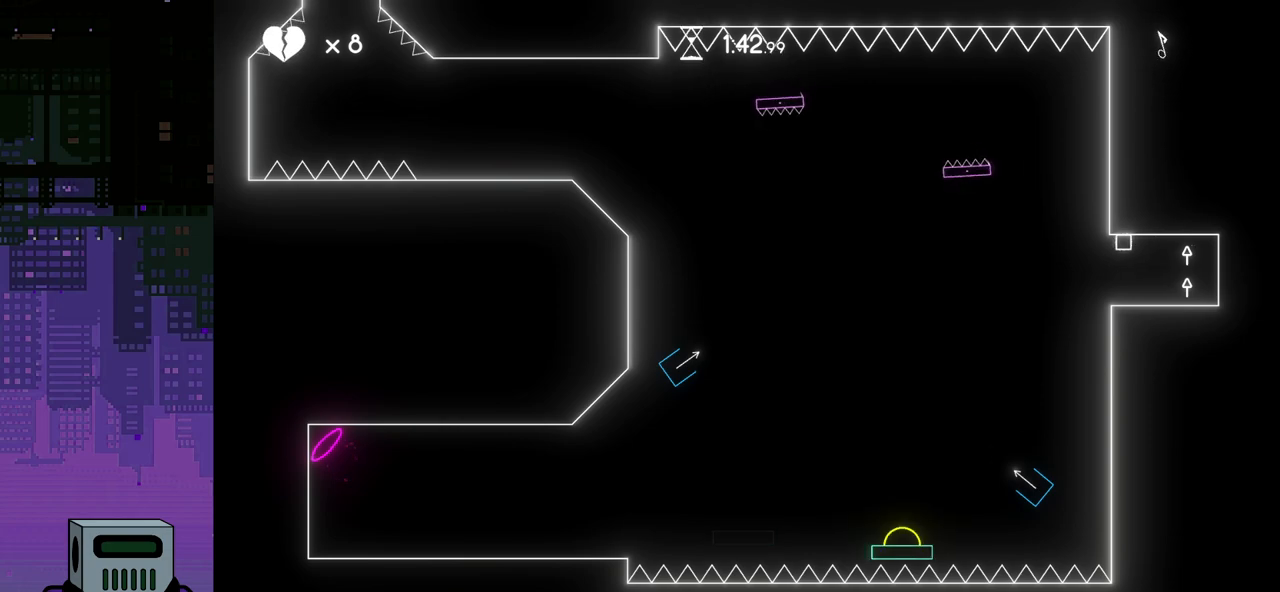
{"buttons": [], "events": []}
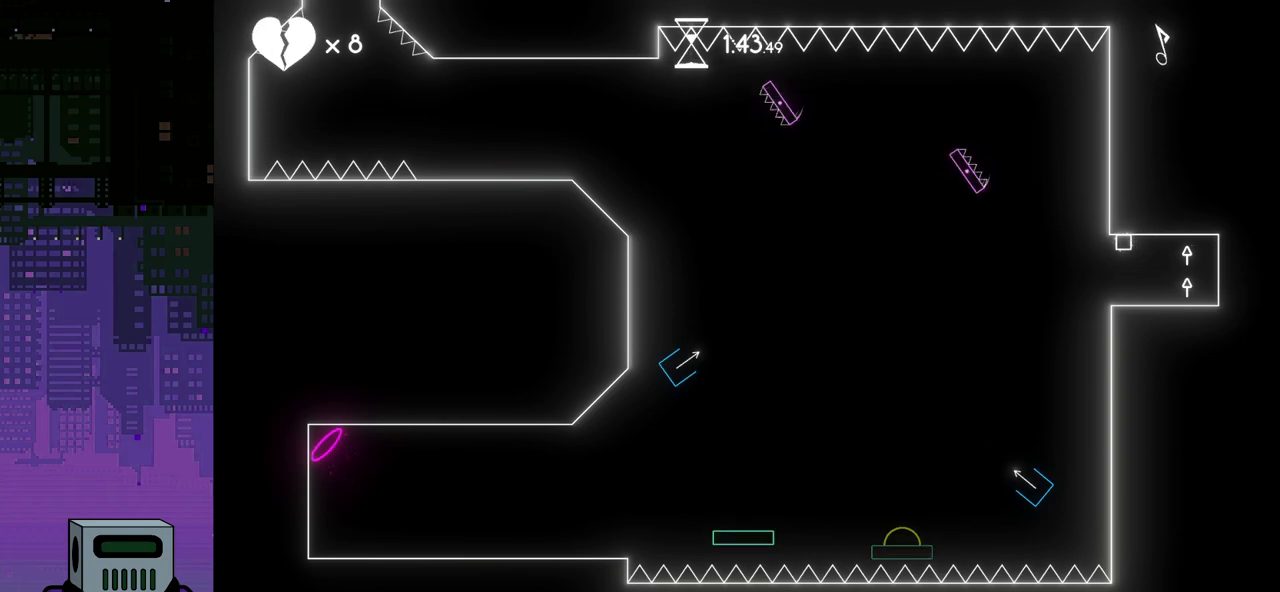
{"buttons": [], "events": []}
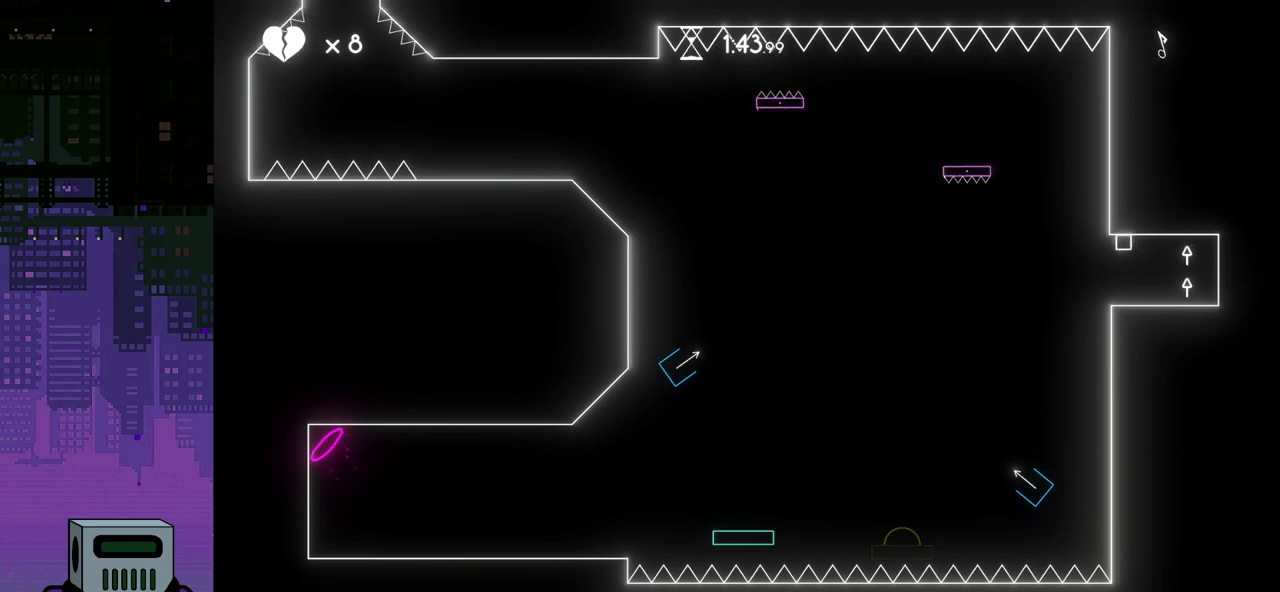
{"buttons": ["CROSS", "DPAD_LEFT"], "events": [[100, "DPAD_LEFT", "down"], [217, "CROSS", "down"]]}
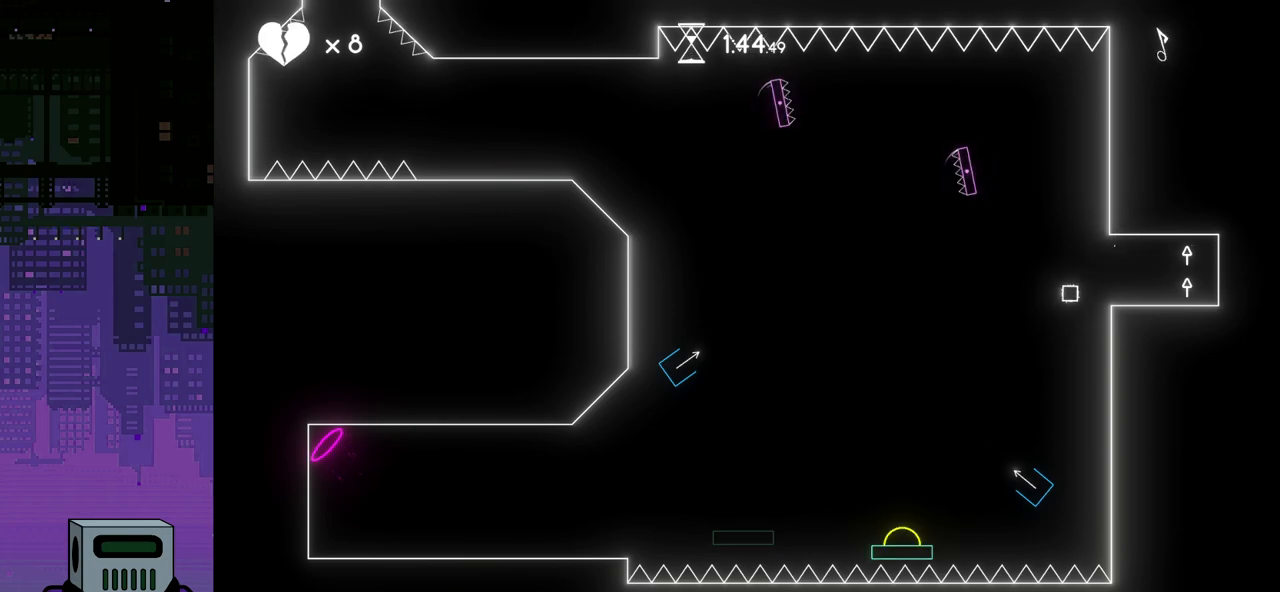
{"buttons": [], "events": [[233, "CROSS", "up"], [450, "DPAD_LEFT", "up"]]}
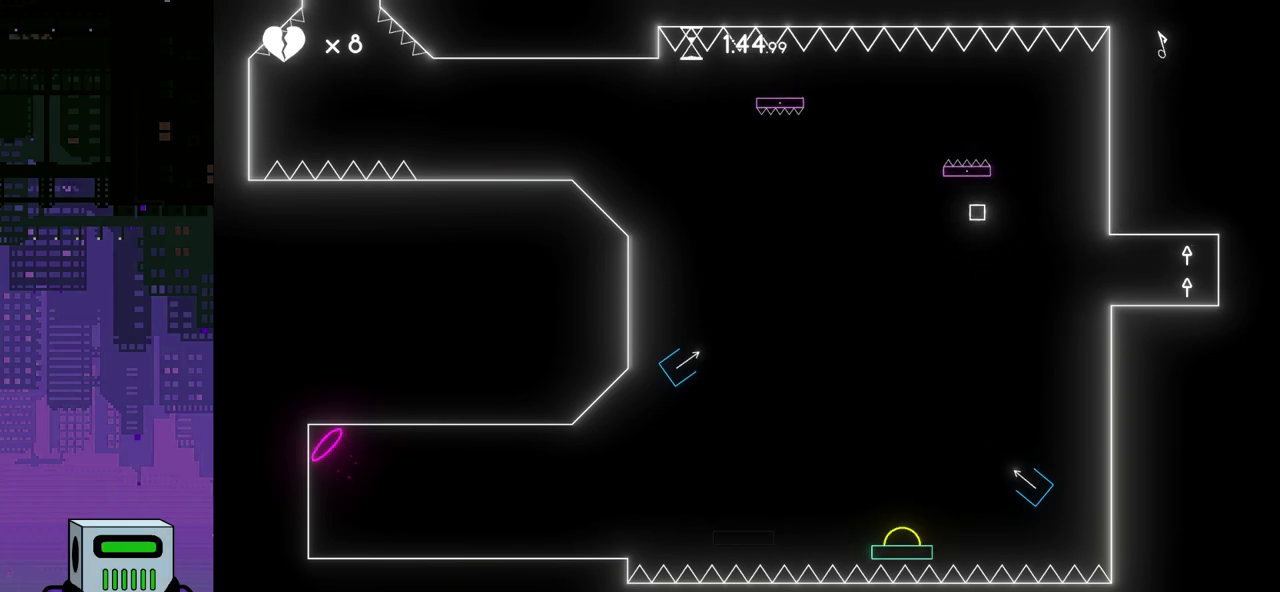
{"buttons": ["CROSS", "DPAD_LEFT"], "events": [[167, "DPAD_LEFT", "down"], [267, "CROSS", "down"]]}
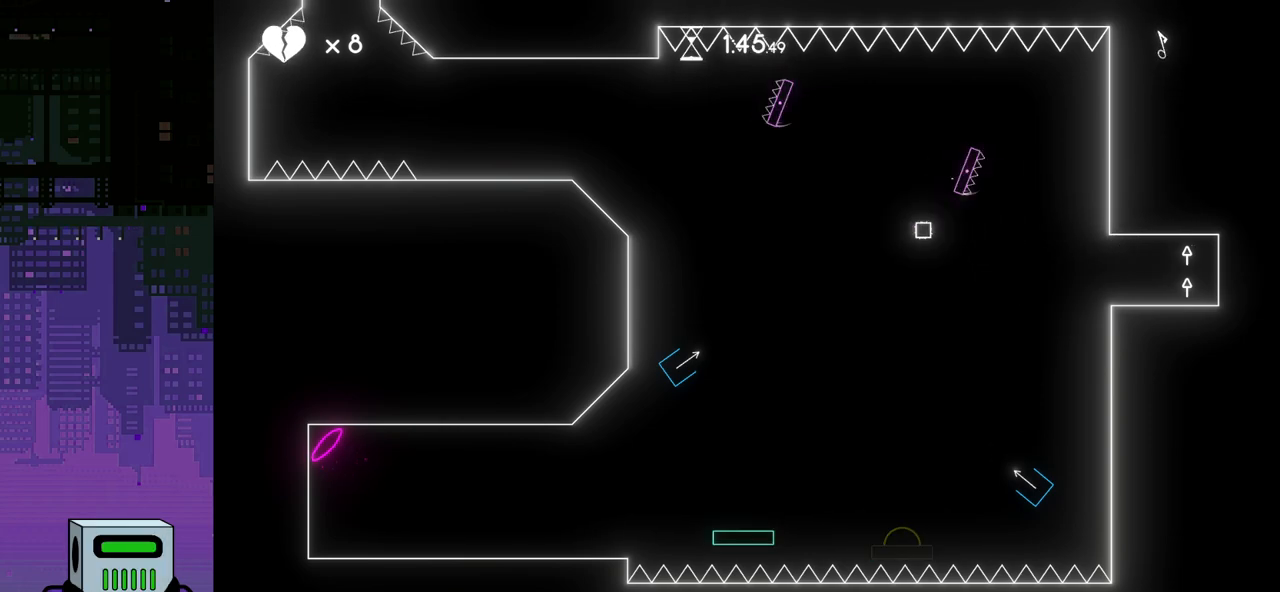
{"buttons": ["DPAD_LEFT"], "events": [[433, "CROSS", "up"]]}
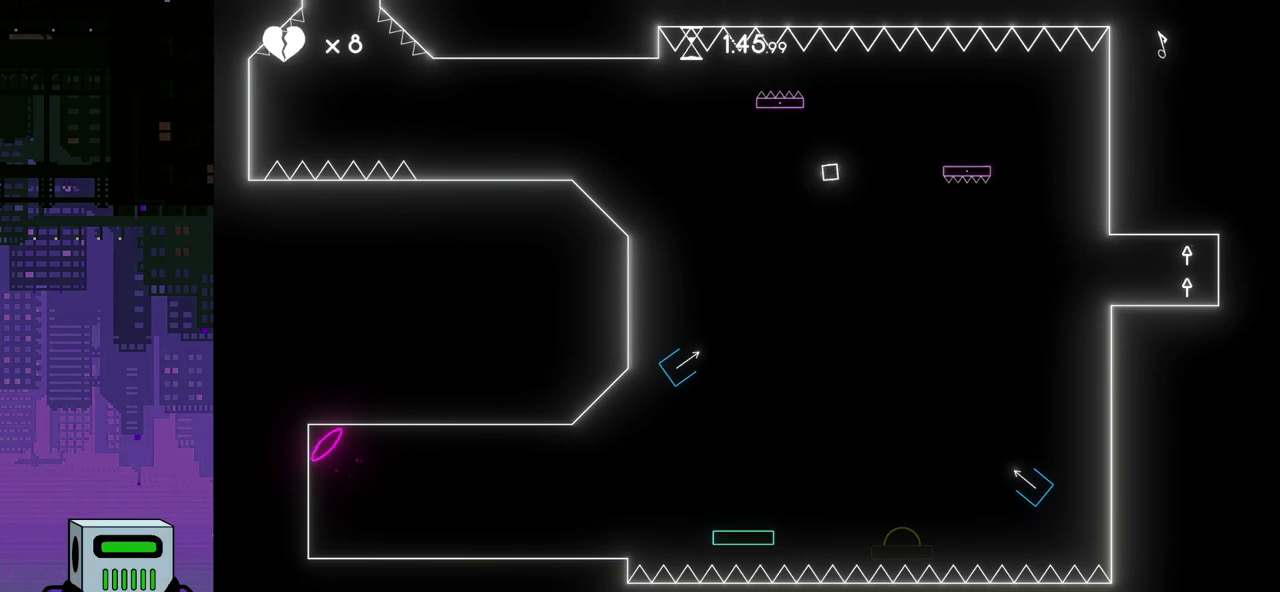
{"buttons": ["CROSS", "DPAD_LEFT"], "events": [[250, "CROSS", "down"]]}
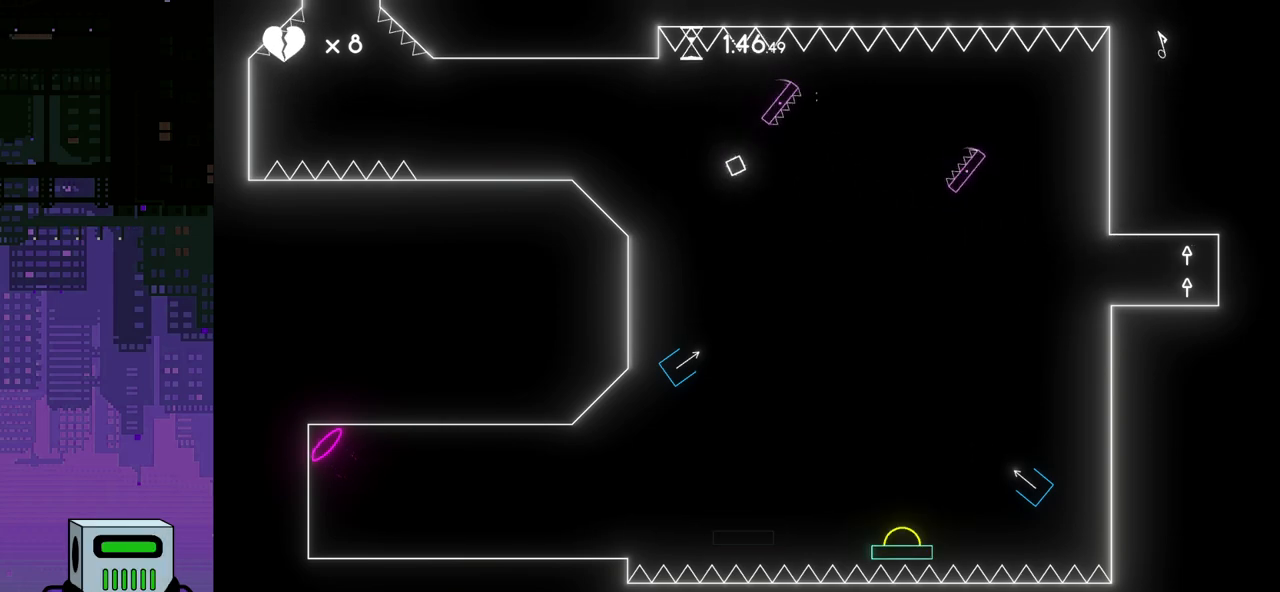
{"buttons": ["DPAD_LEFT"], "events": [[317, "CROSS", "up"]]}
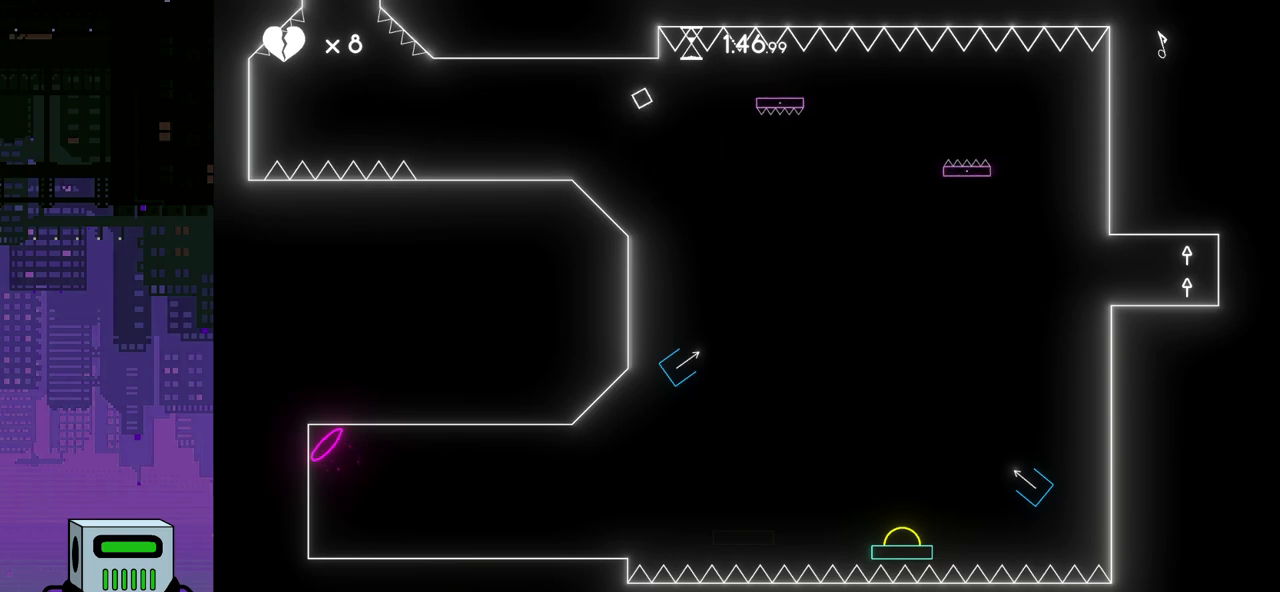
{"buttons": ["DPAD_LEFT"], "events": []}
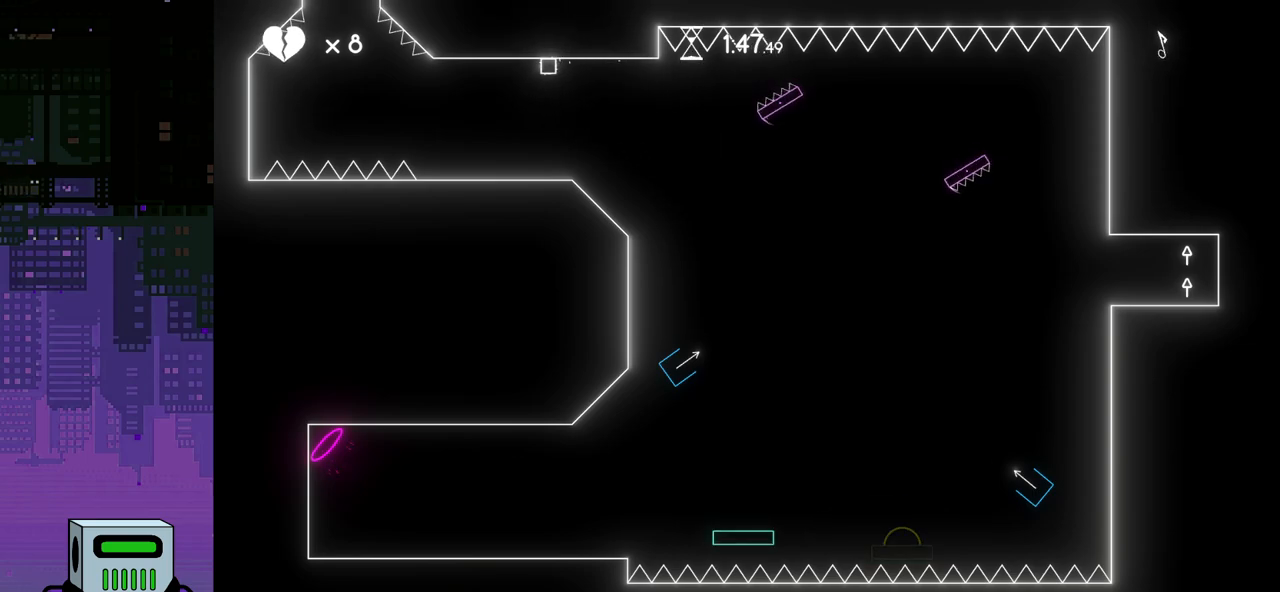
{"buttons": ["CROSS", "DPAD_LEFT"], "events": [[450, "CROSS", "down"]]}
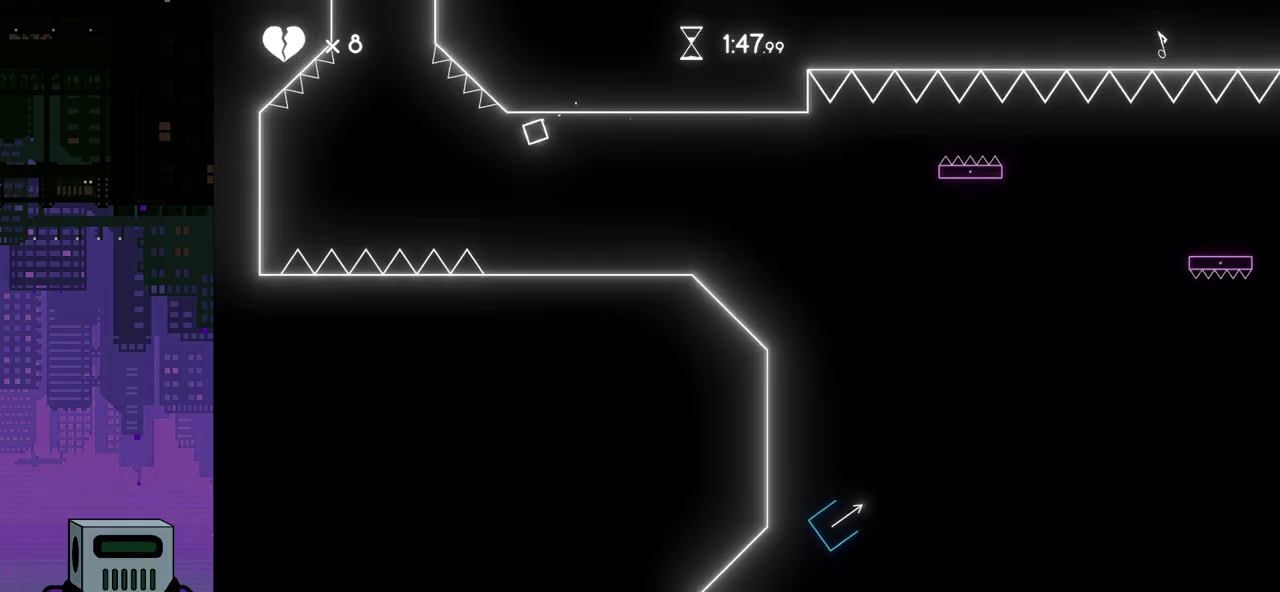
{"buttons": [], "events": [[100, "CROSS", "up"], [483, "DPAD_LEFT", "up"]]}
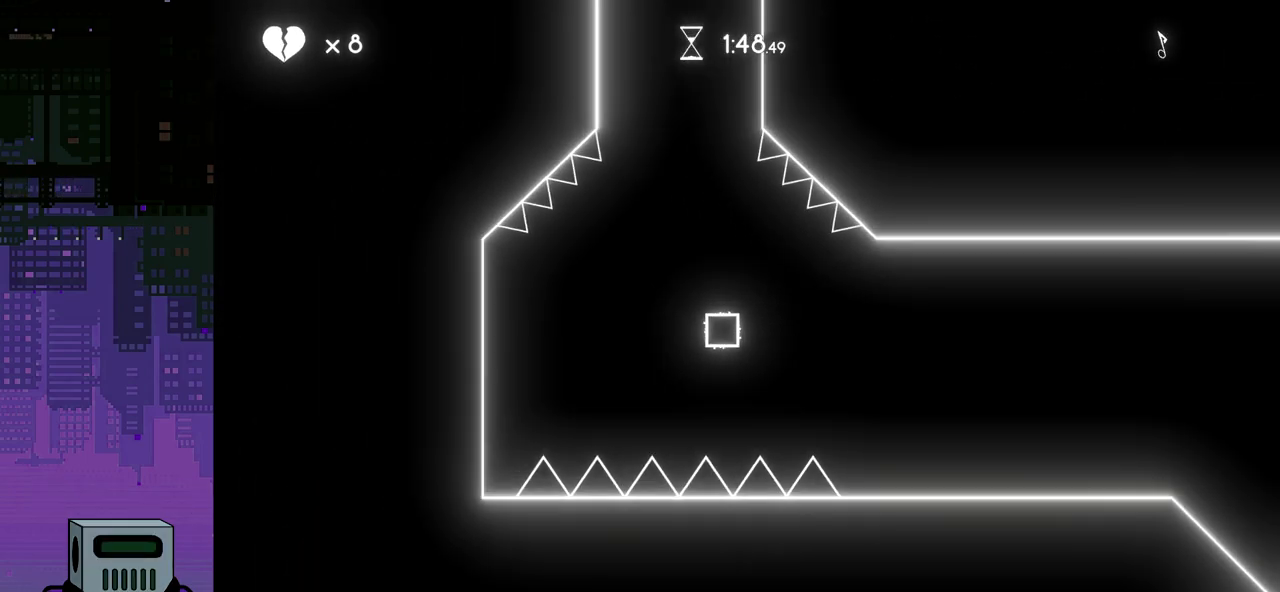
{"buttons": [], "events": []}
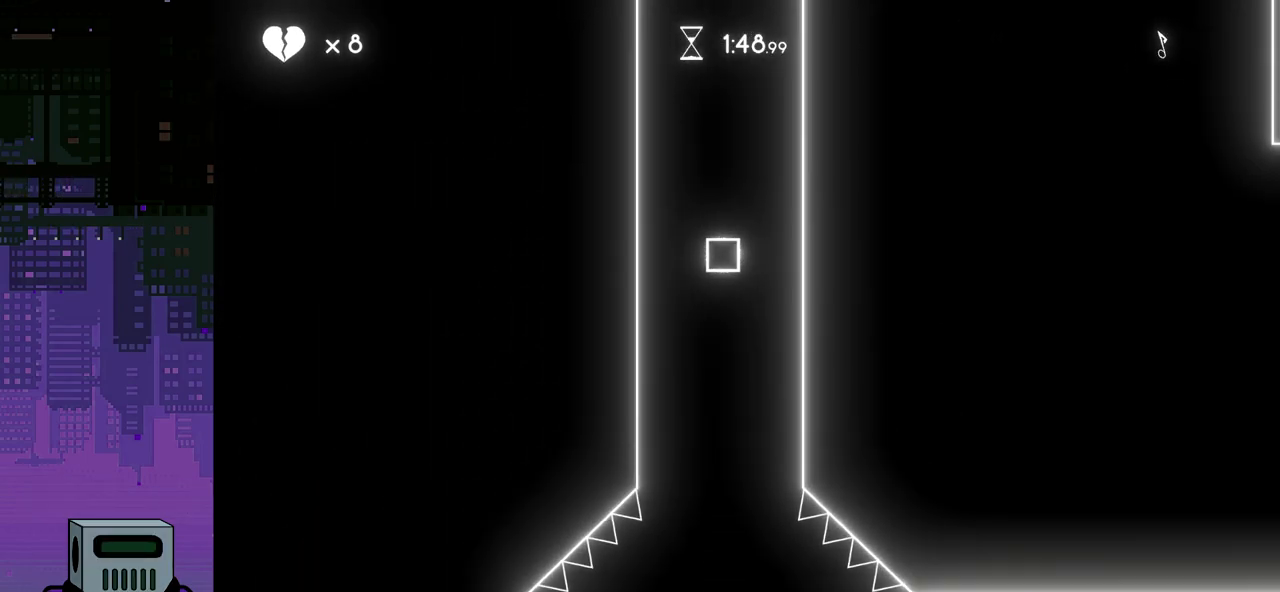
{"buttons": ["DPAD_RIGHT"], "events": [[417, "DPAD_RIGHT", "down"]]}
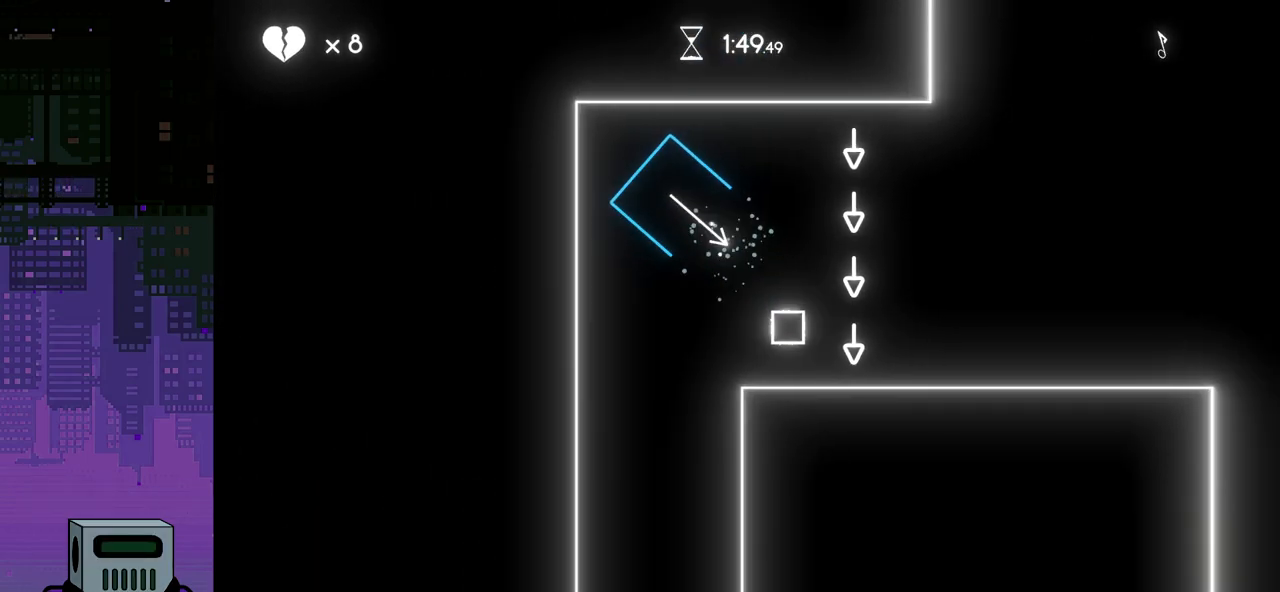
{"buttons": [], "events": [[417, "DPAD_RIGHT", "up"]]}
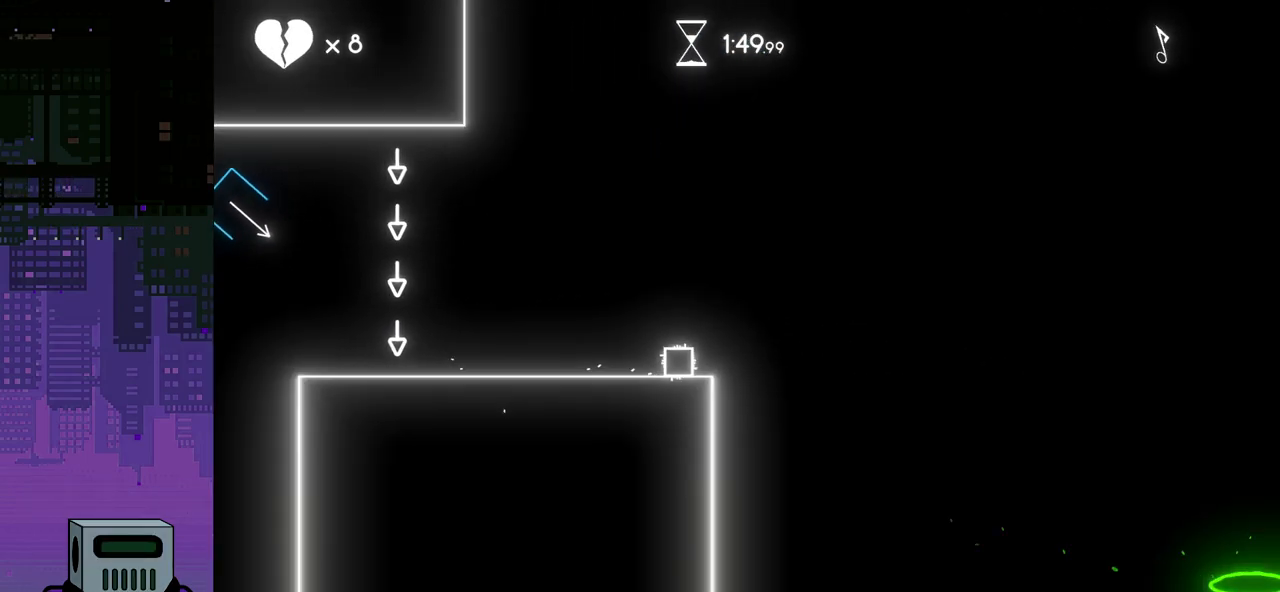
{"buttons": ["DPAD_RIGHT"], "events": [[33, "DPAD_RIGHT", "down"], [50, "CROSS", "down"], [83, "DPAD_DOWN", "down"], [167, "DPAD_DOWN", "up"], [433, "CROSS", "up"]]}
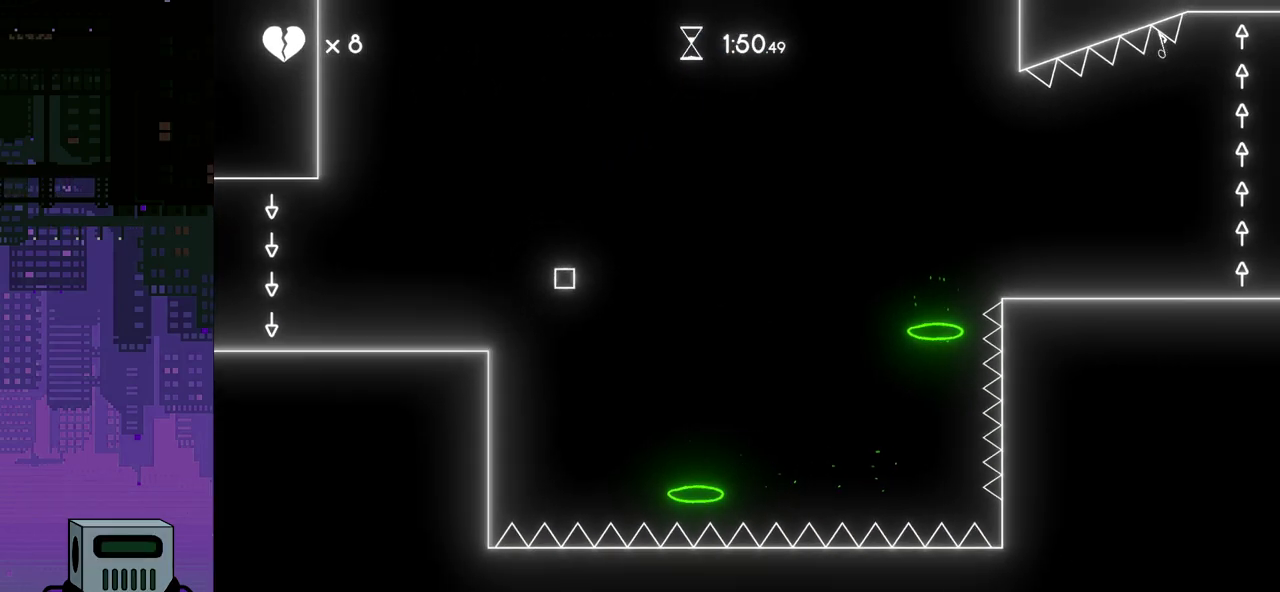
{"buttons": ["DPAD_RIGHT"], "events": []}
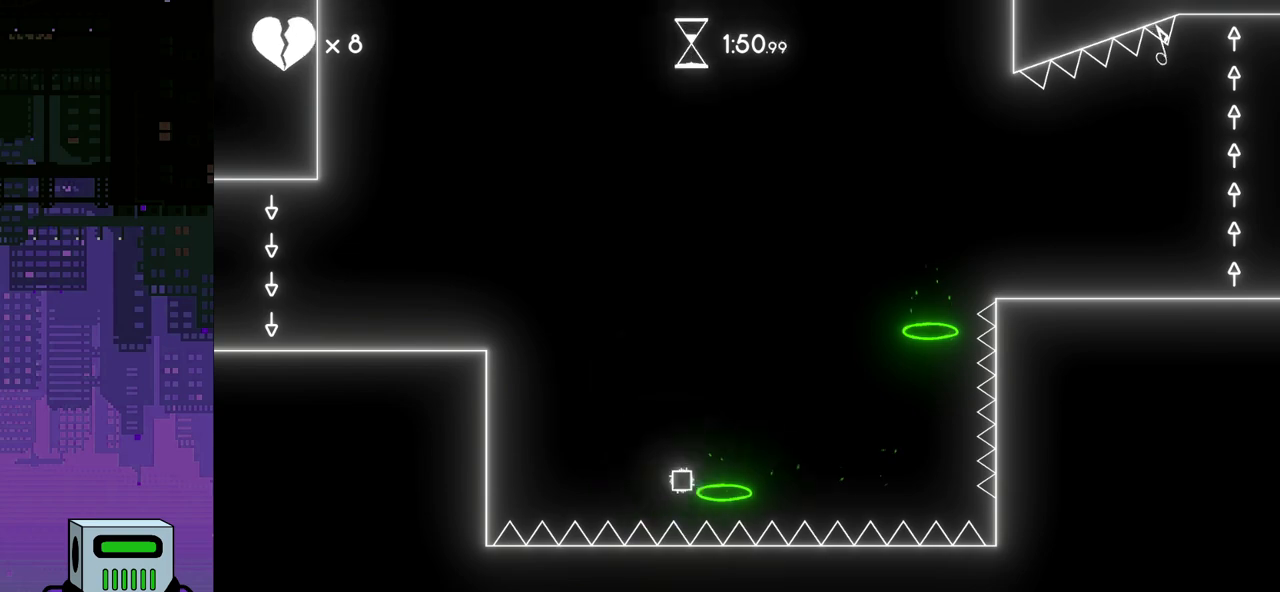
{"buttons": ["DPAD_RIGHT"], "events": [[117, "DPAD_RIGHT", "up"], [433, "DPAD_RIGHT", "down"]]}
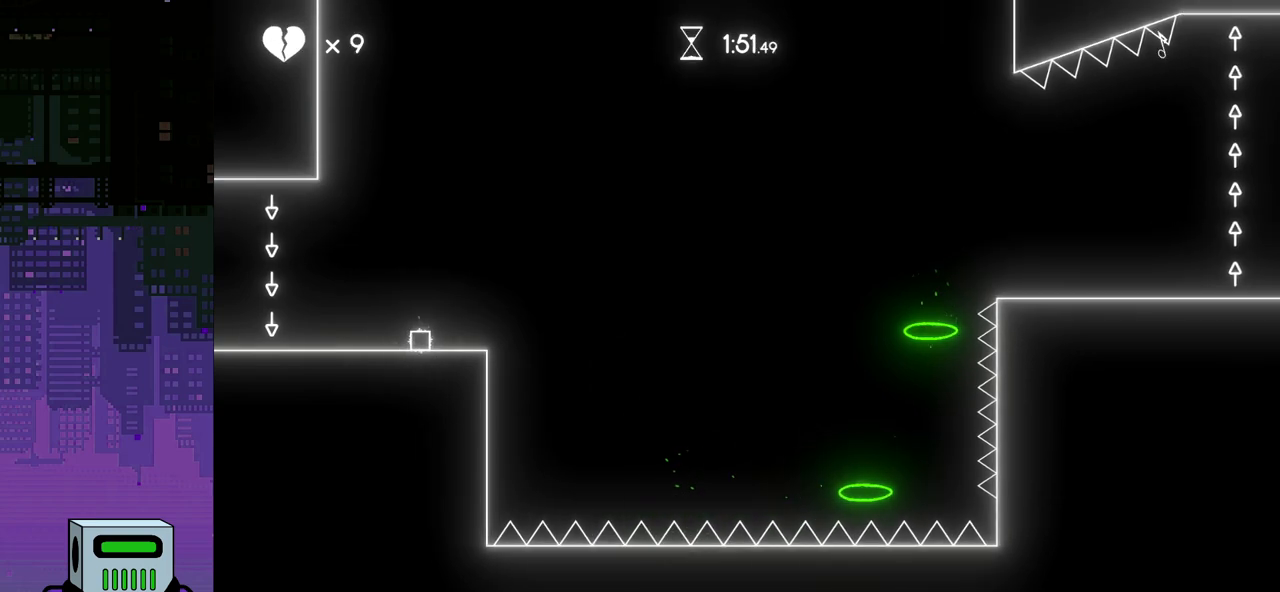
{"buttons": ["DPAD_RIGHT"], "events": [[267, "CROSS", "down"], [467, "CROSS", "up"]]}
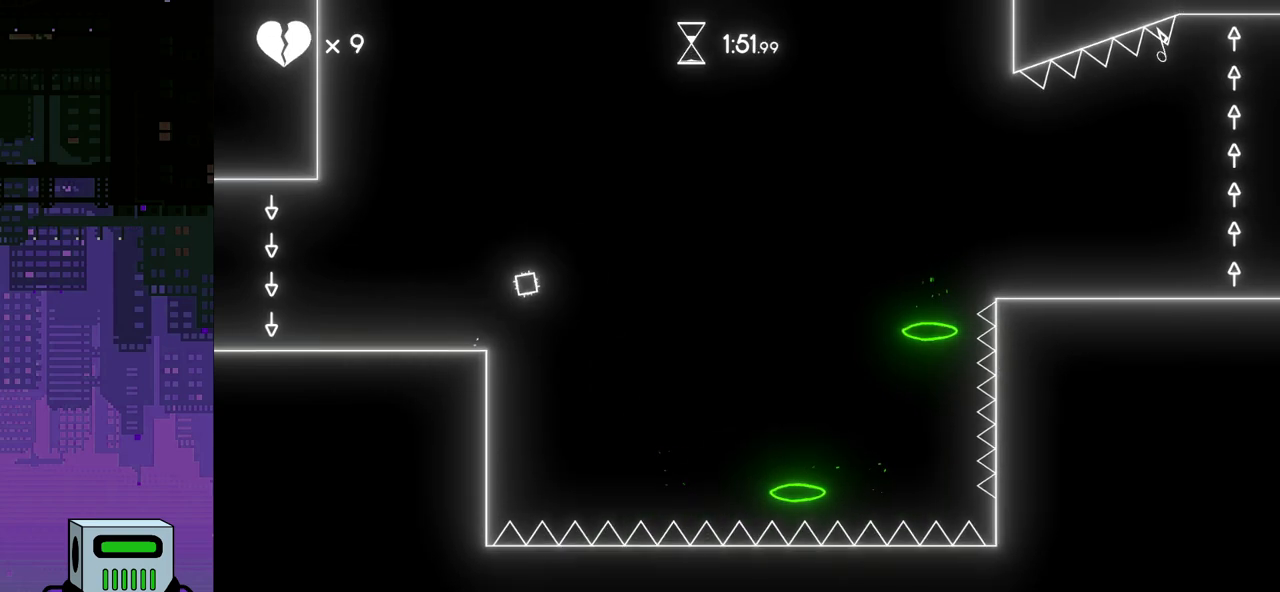
{"buttons": ["DPAD_RIGHT"], "events": []}
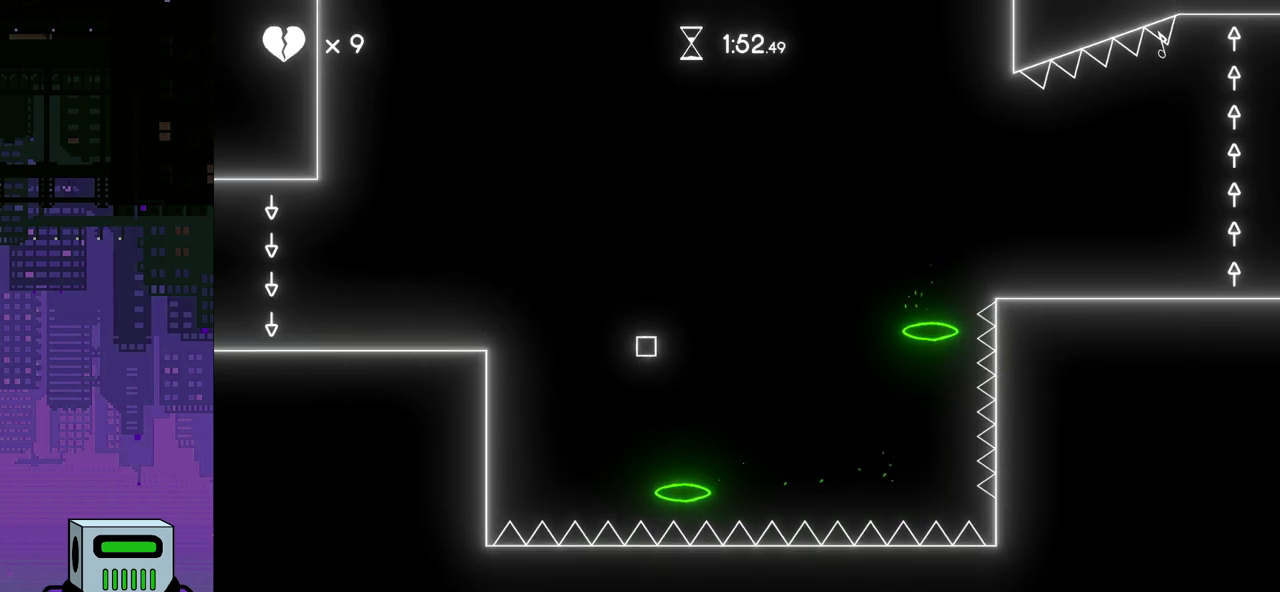
{"buttons": [], "events": [[117, "DPAD_RIGHT", "up"]]}
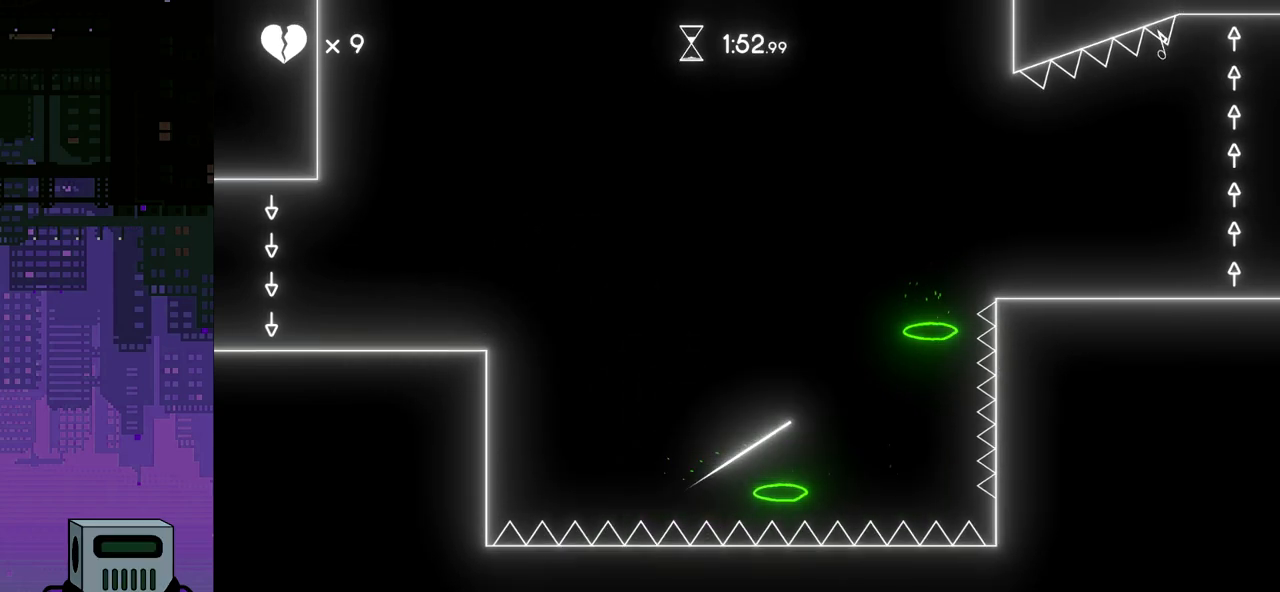
{"buttons": ["DPAD_RIGHT"], "events": [[200, "DPAD_RIGHT", "down"]]}
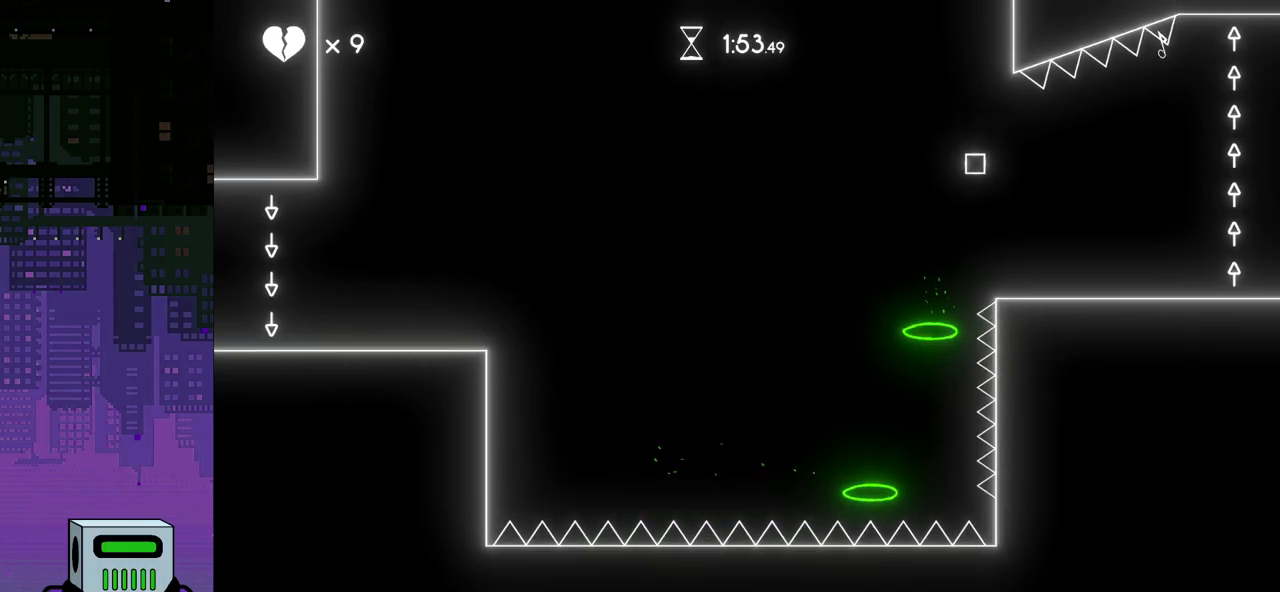
{"buttons": [], "events": [[83, "DPAD_RIGHT", "up"]]}
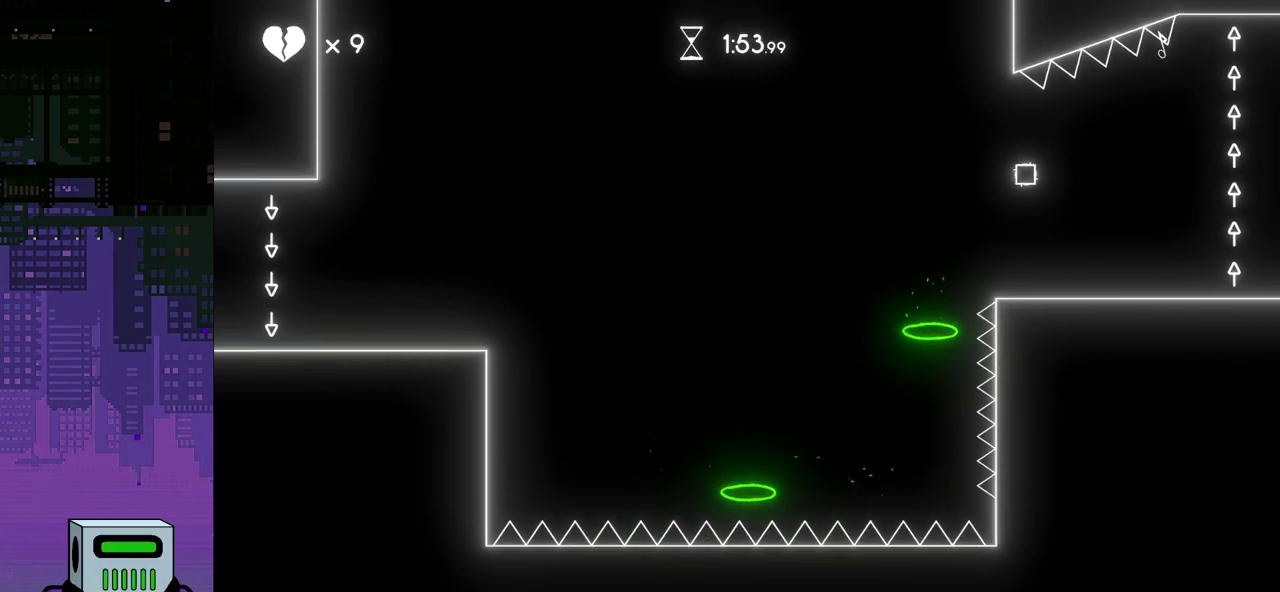
{"buttons": [], "events": []}
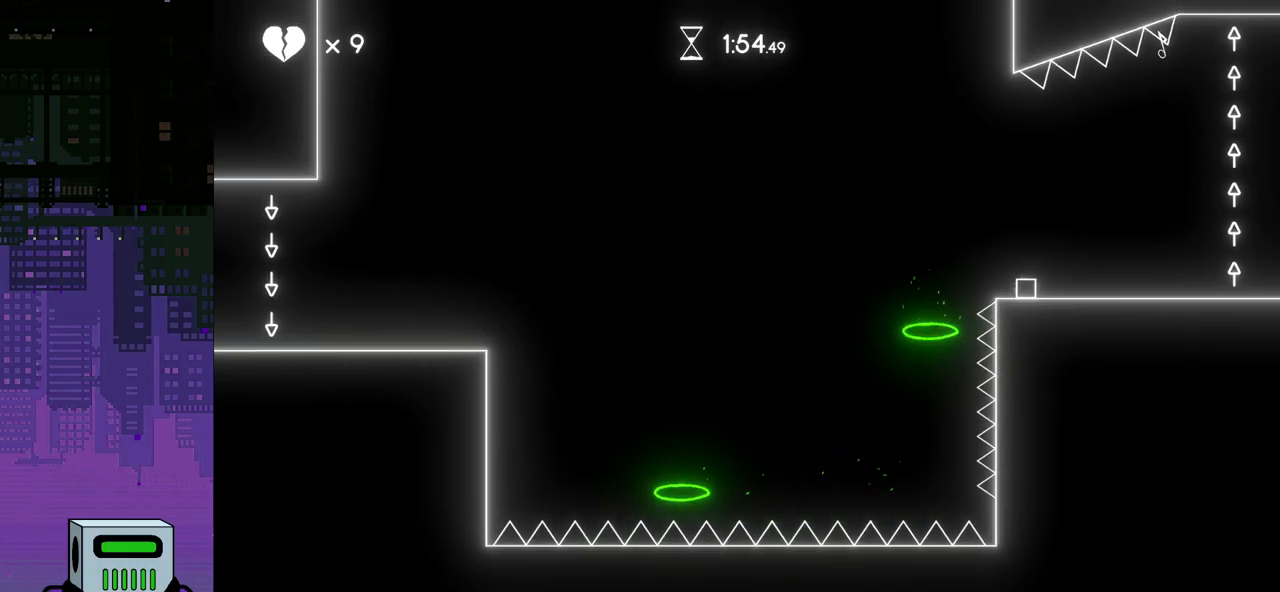
{"buttons": ["DPAD_LEFT"], "events": [[283, "DPAD_LEFT", "down"]]}
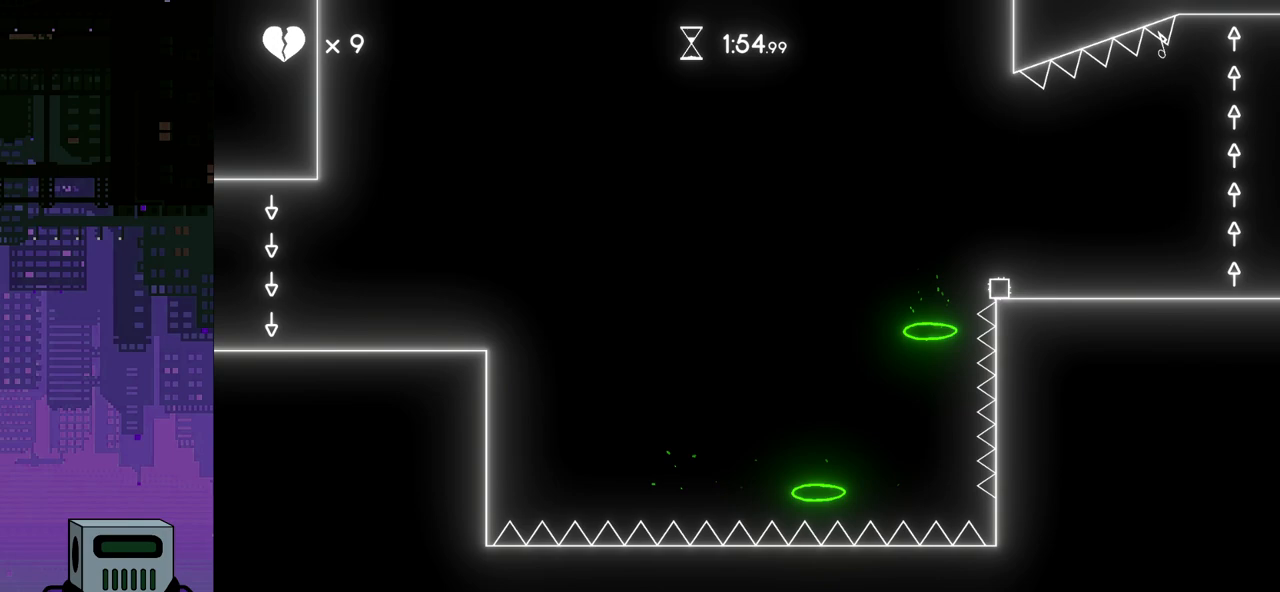
{"buttons": ["CROSS", "DPAD_LEFT"], "events": [[67, "CROSS", "down"]]}